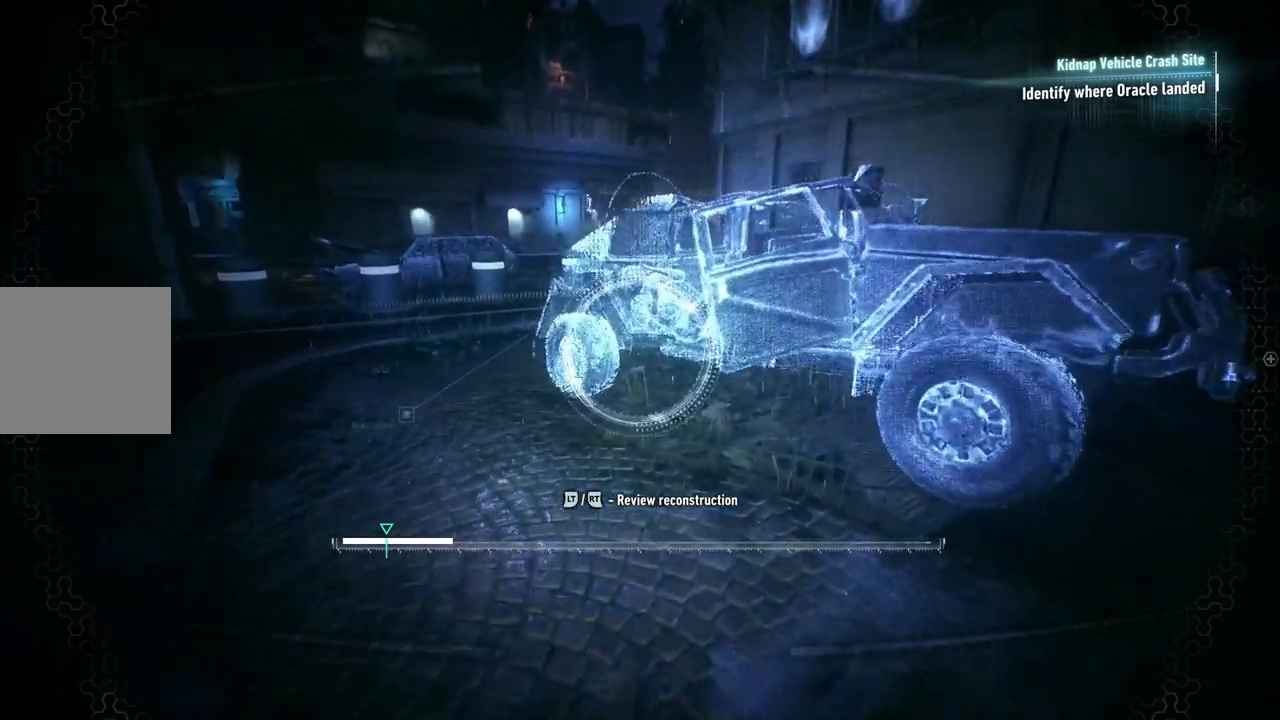
Gameplay with a controller (Xbox layout); each line is a JSON object with the inputs held at the frame after it. "events" lists button and stick changes between this image and that frame as [ms after this image, input, new state], when the widget could be followed in between.
{"buttons": [], "left_stick": "up-left", "right_stick": "down-right", "events": []}
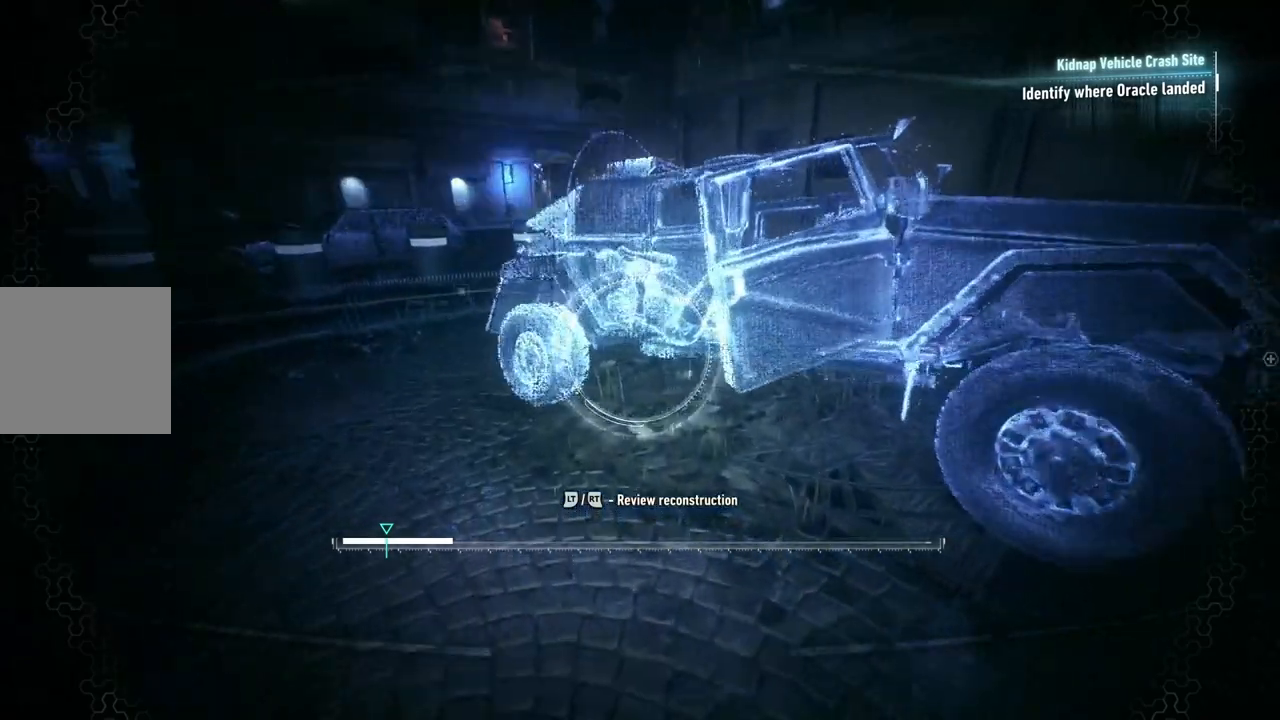
{"buttons": ["R2"], "left_stick": "center", "right_stick": "down-right", "events": [[250, "left_stick", "center"], [400, "R2", "down"]]}
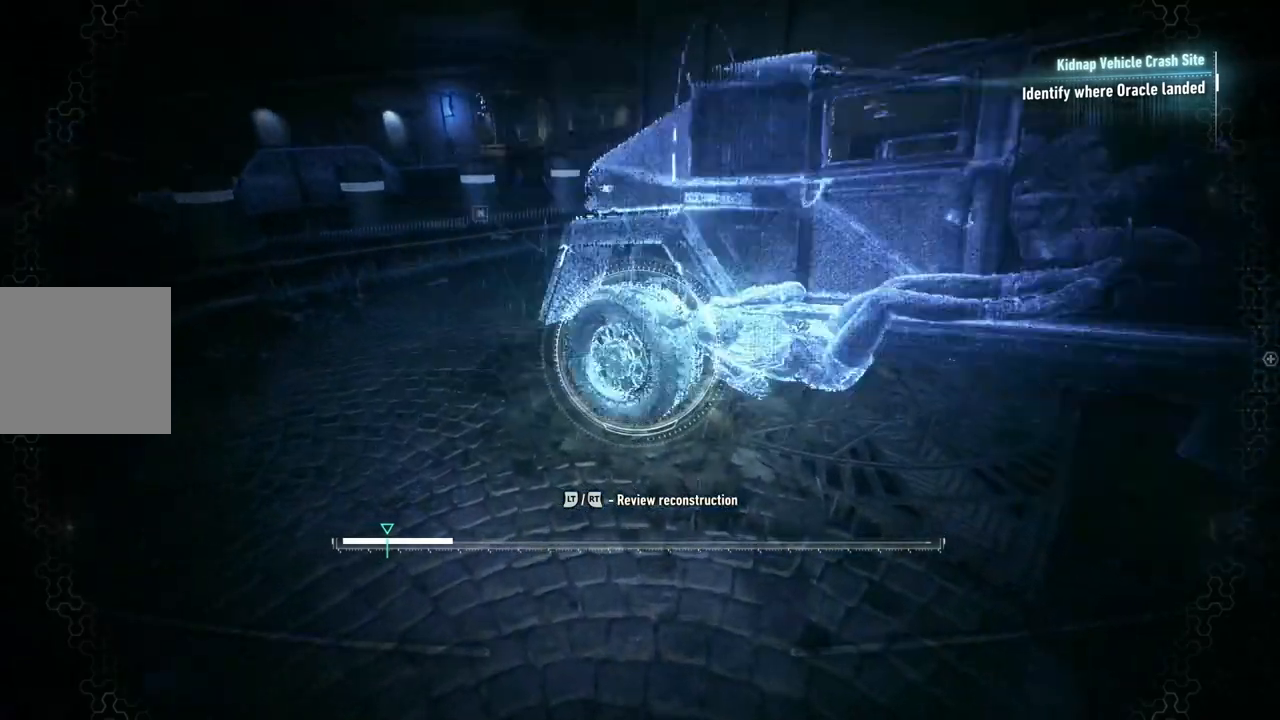
{"buttons": [], "left_stick": "down-right", "right_stick": "down-right", "events": [[33, "R2", "up"], [83, "right_stick", "center"], [367, "right_stick", "down-right"], [483, "left_stick", "down-right"]]}
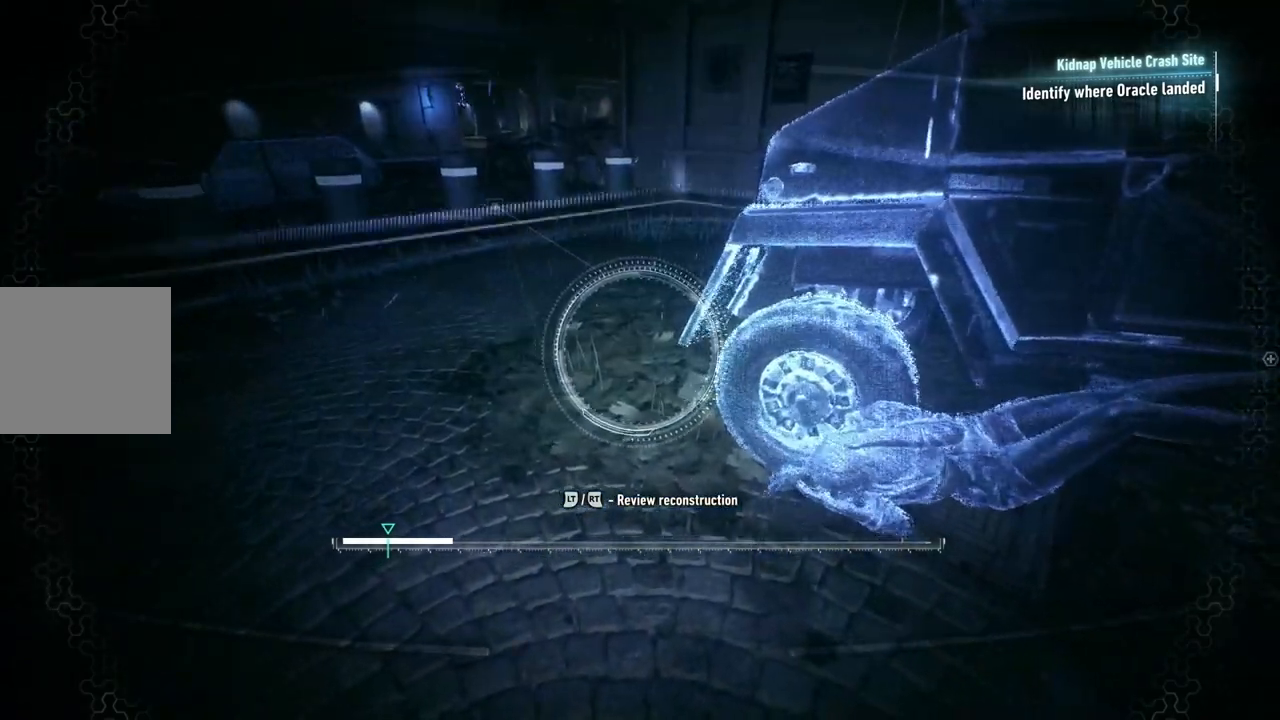
{"buttons": [], "left_stick": "down-right", "right_stick": "down-right", "events": [[100, "R2", "down"], [150, "right_stick", "down"], [200, "R2", "up"], [417, "right_stick", "down-right"]]}
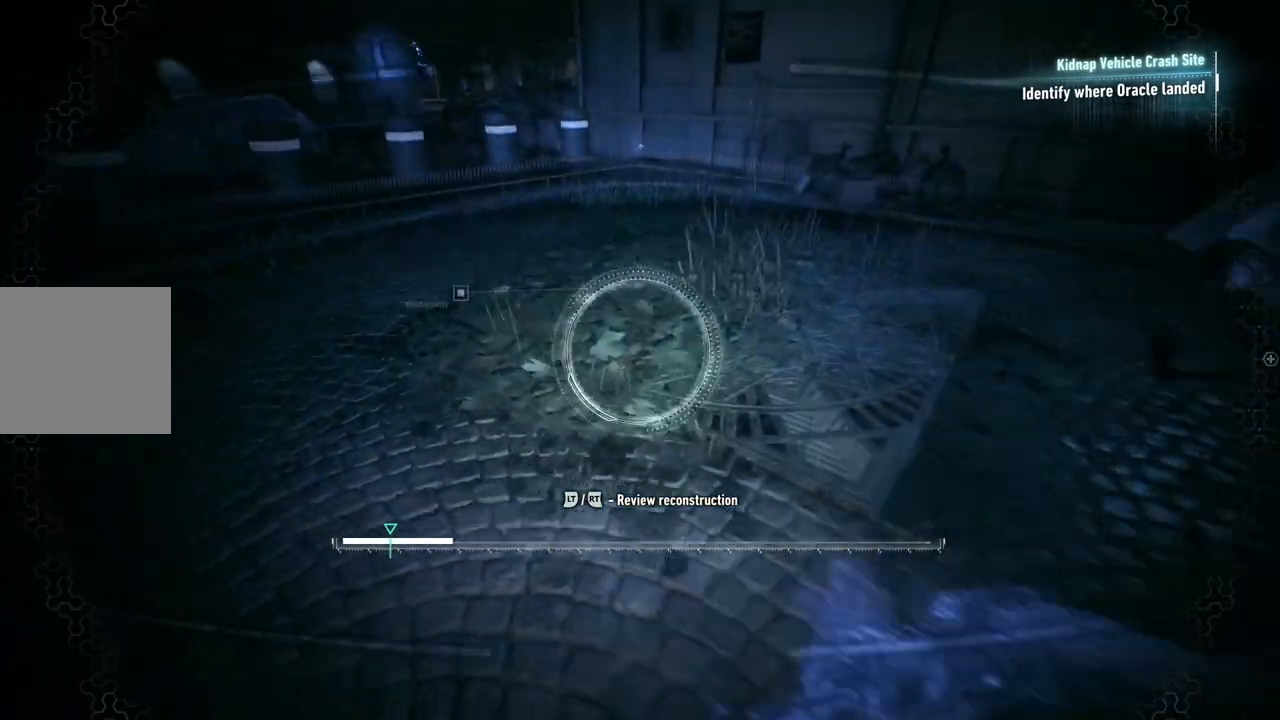
{"buttons": [], "left_stick": "down", "right_stick": "center", "events": [[117, "left_stick", "down"], [400, "right_stick", "center"]]}
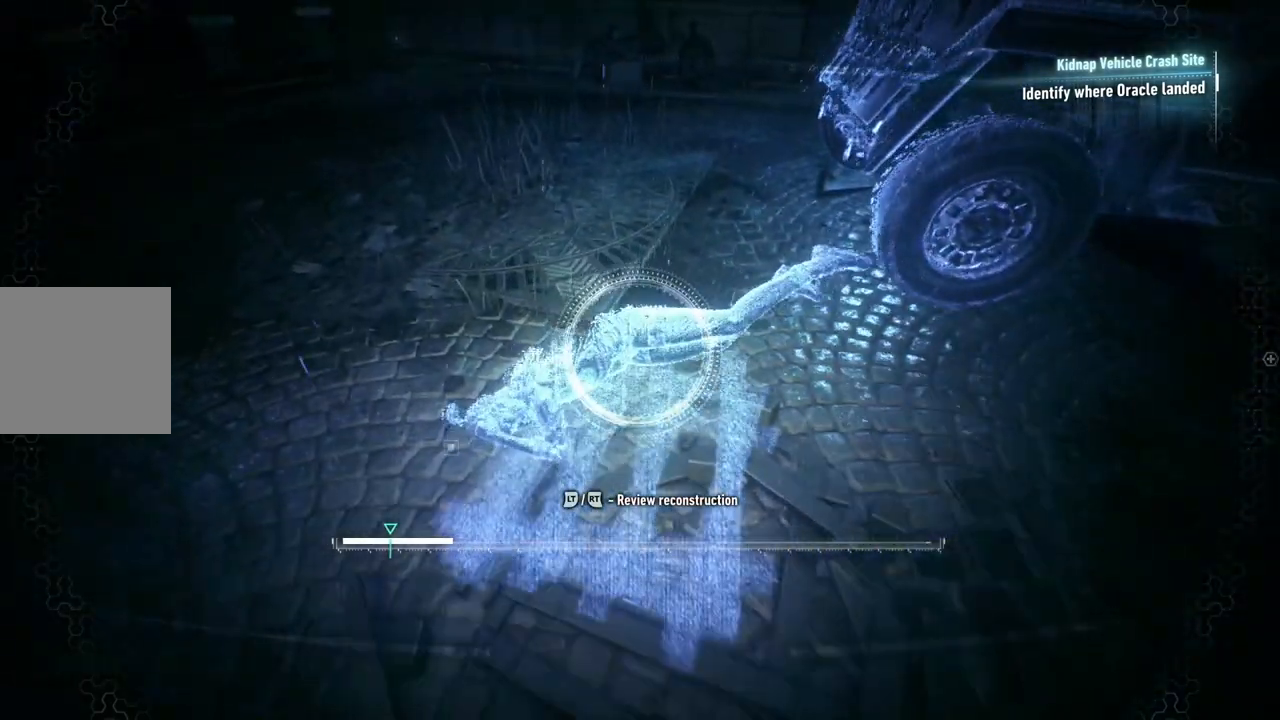
{"buttons": ["R2"], "left_stick": "center", "right_stick": "center", "events": [[267, "left_stick", "center"], [400, "R2", "down"]]}
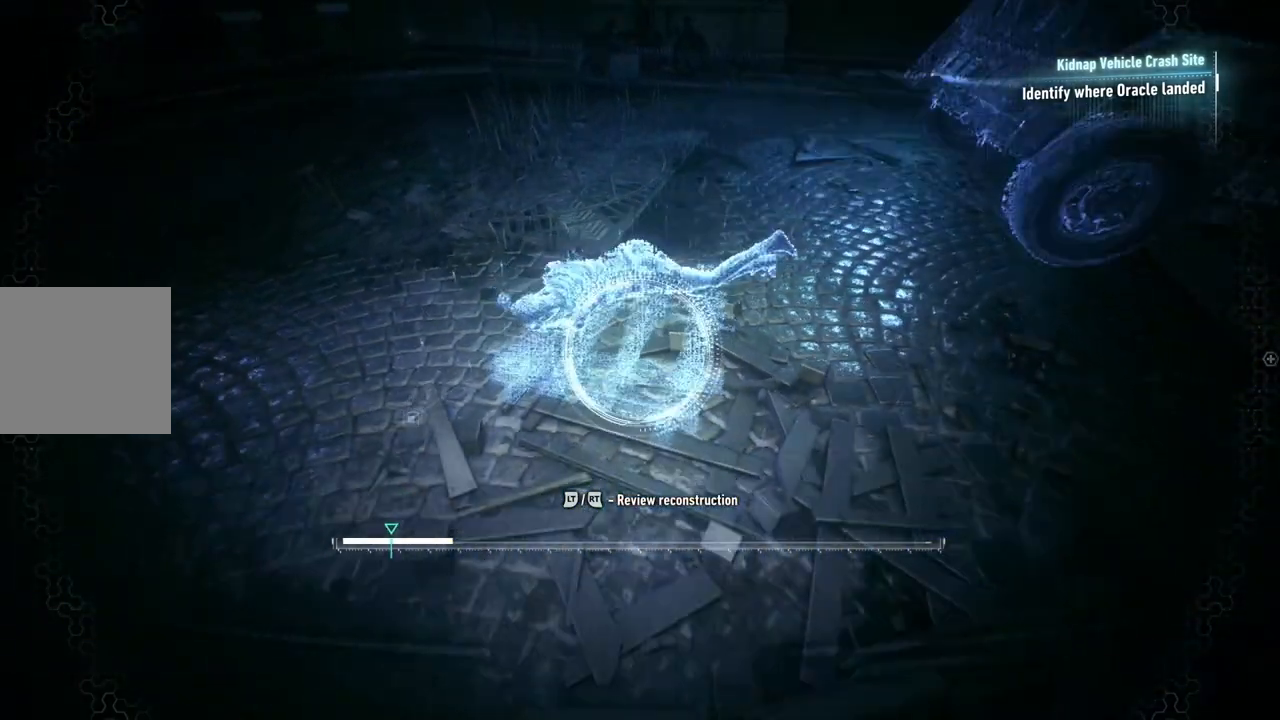
{"buttons": ["R2"], "left_stick": "up", "right_stick": "center", "events": [[17, "R2", "up"], [167, "left_stick", "up-right"], [367, "R2", "down"], [417, "left_stick", "up"]]}
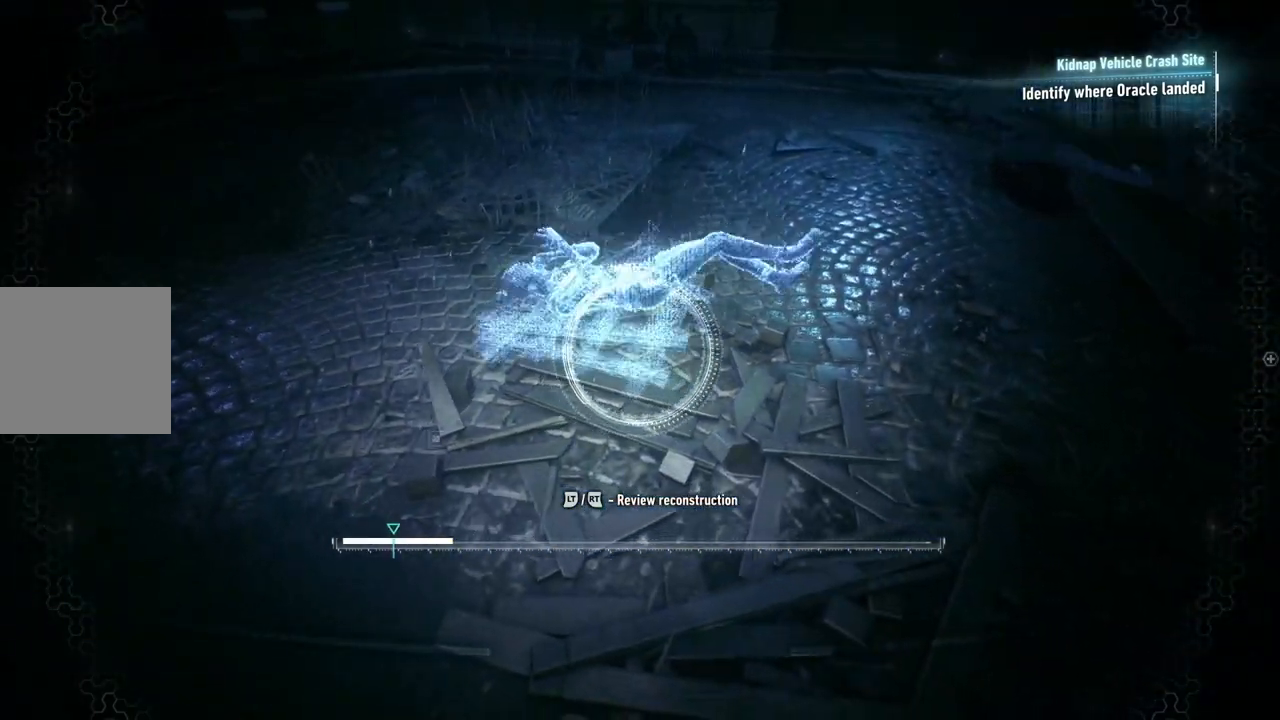
{"buttons": [], "left_stick": "center", "right_stick": "left", "events": [[17, "R2", "up"], [350, "right_stick", "left"], [367, "R2", "down"], [467, "left_stick", "center"], [500, "R2", "up"]]}
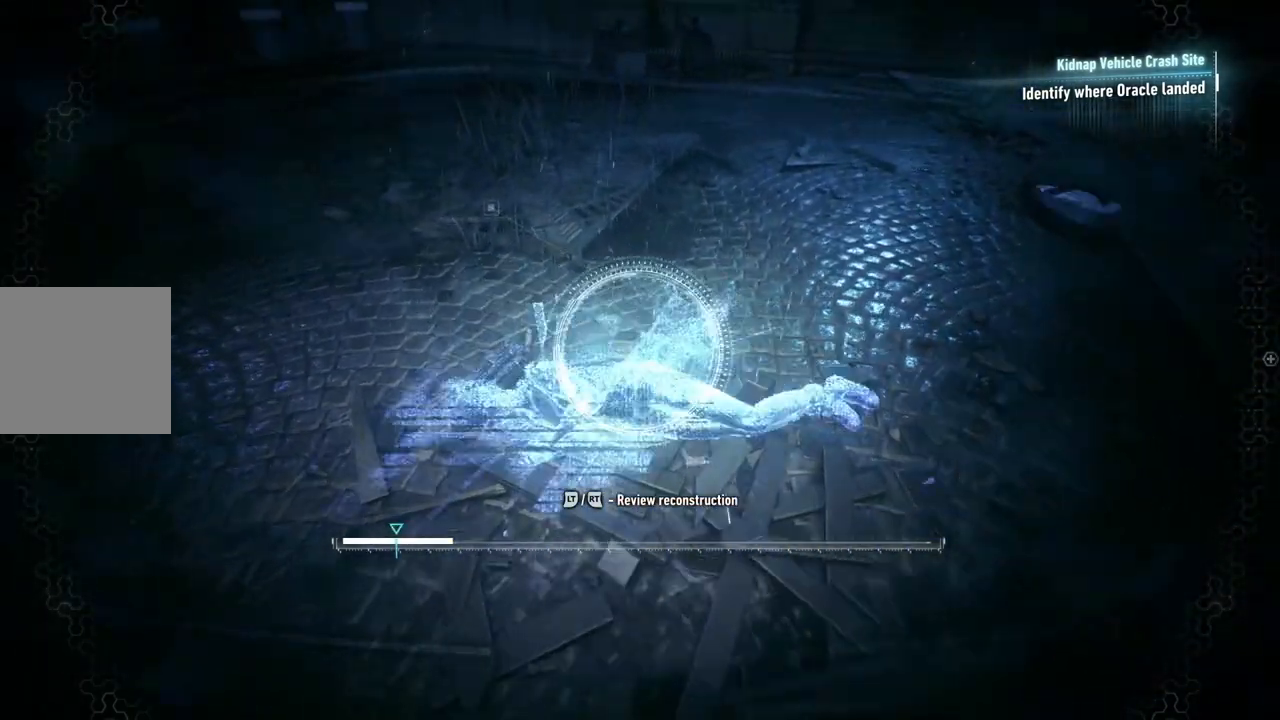
{"buttons": ["R2"], "left_stick": "down-right", "right_stick": "down-left", "events": [[117, "right_stick", "down-left"], [350, "left_stick", "down"], [417, "left_stick", "down-right"], [433, "R2", "down"]]}
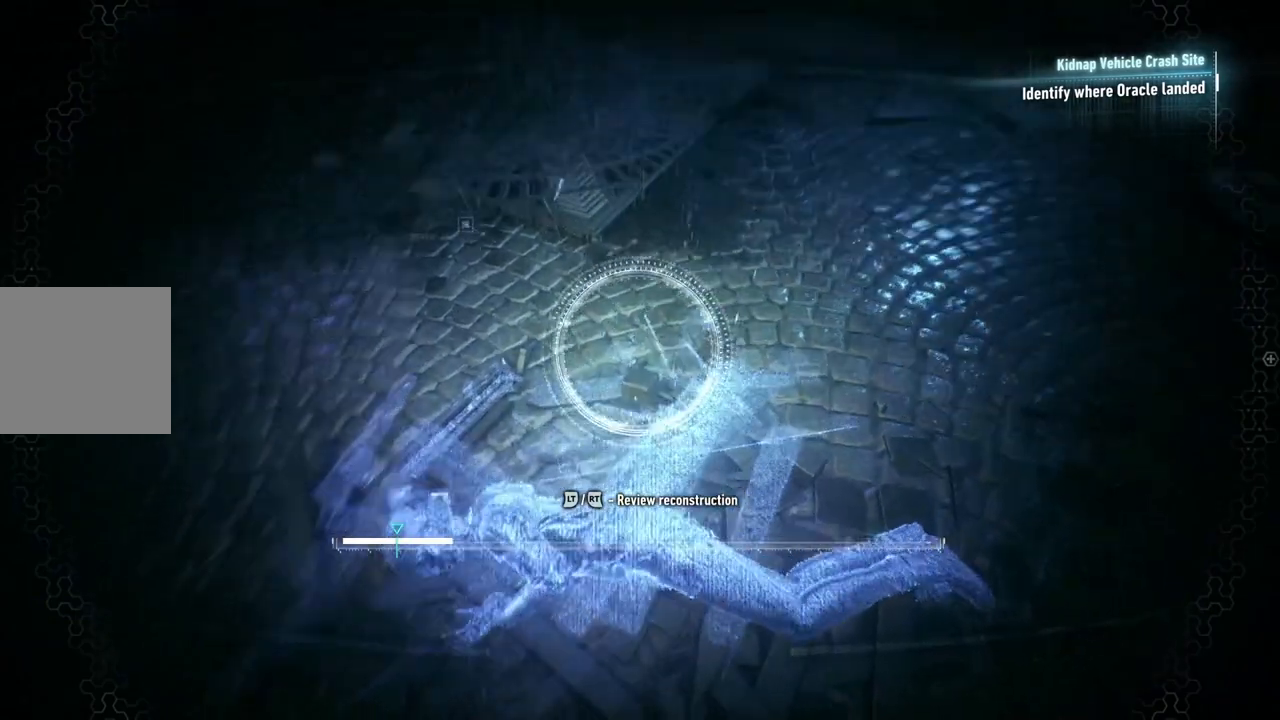
{"buttons": ["R2"], "left_stick": "down", "right_stick": "center", "events": [[100, "R2", "up"], [233, "right_stick", "left"], [250, "left_stick", "down"], [417, "R2", "down"], [500, "right_stick", "center"]]}
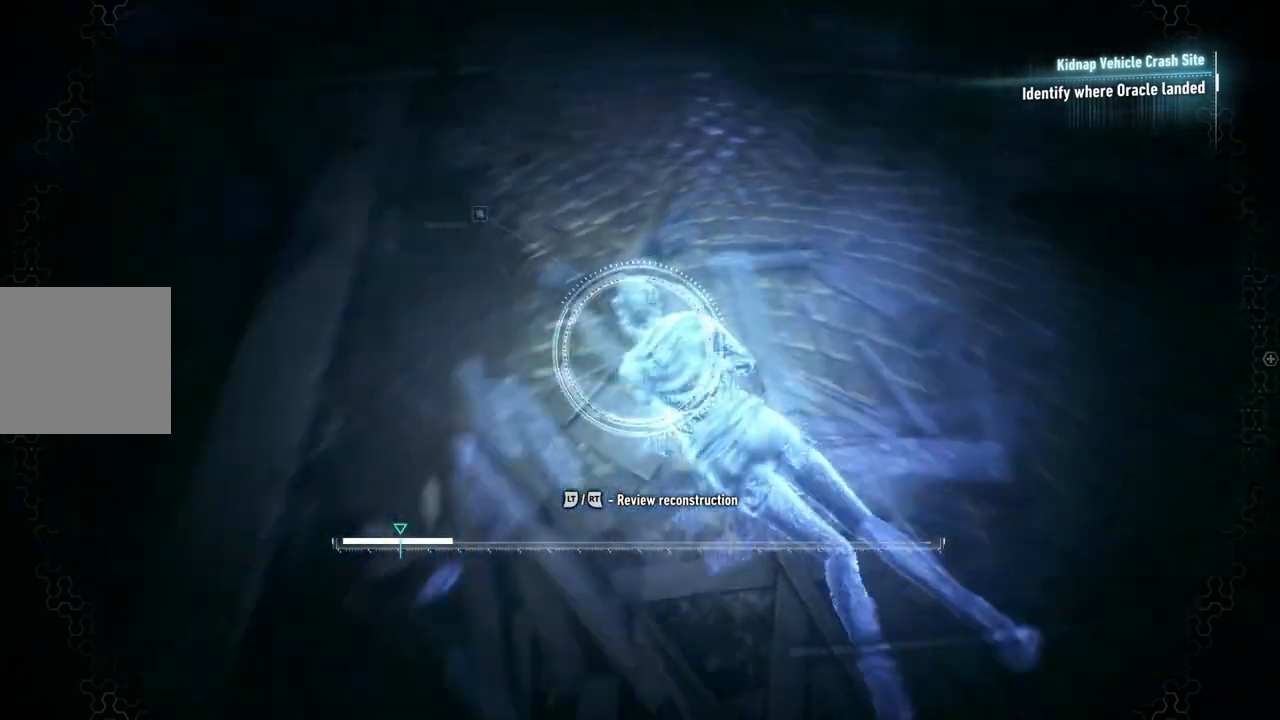
{"buttons": ["R2"], "left_stick": "center", "right_stick": "center", "events": [[17, "left_stick", "down-right"], [100, "R2", "up"], [250, "left_stick", "center"], [250, "right_stick", "left"], [267, "R2", "down"], [450, "R2", "up"], [483, "right_stick", "center"], [500, "R2", "down"]]}
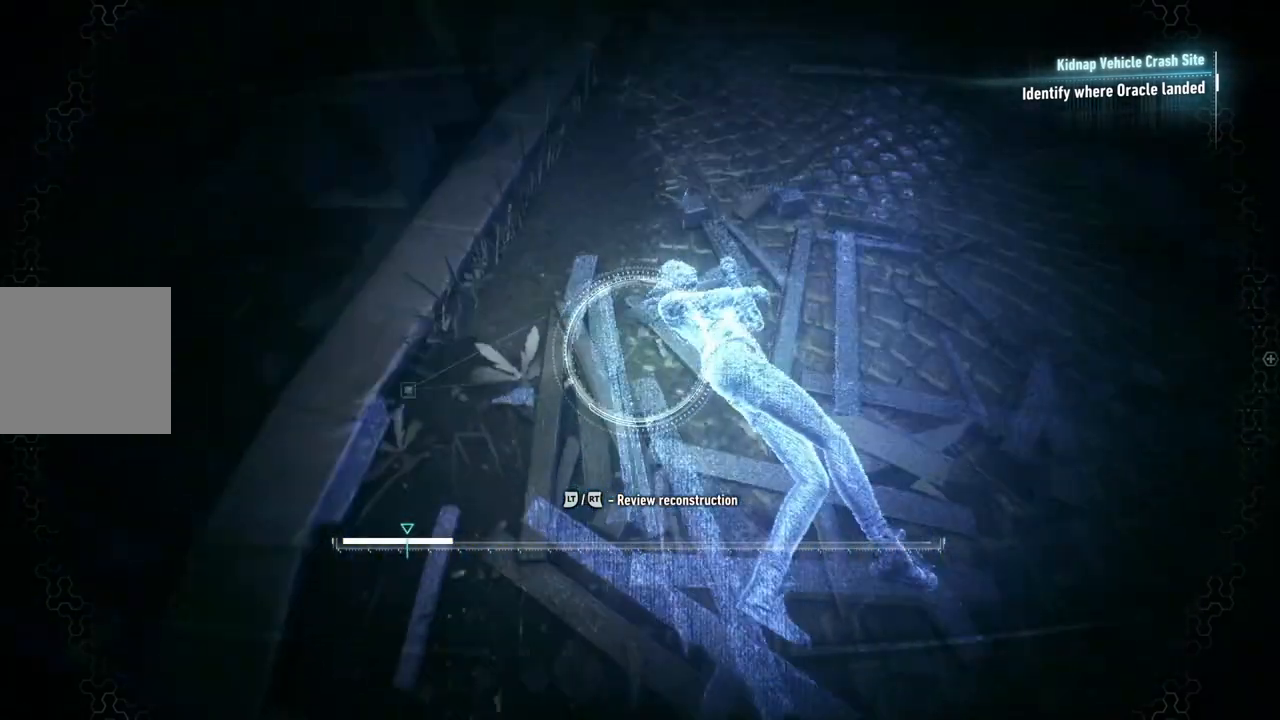
{"buttons": [], "left_stick": "center", "right_stick": "center", "events": [[183, "R2", "up"], [183, "right_stick", "left"], [267, "R2", "down"], [433, "R2", "up"], [450, "right_stick", "center"]]}
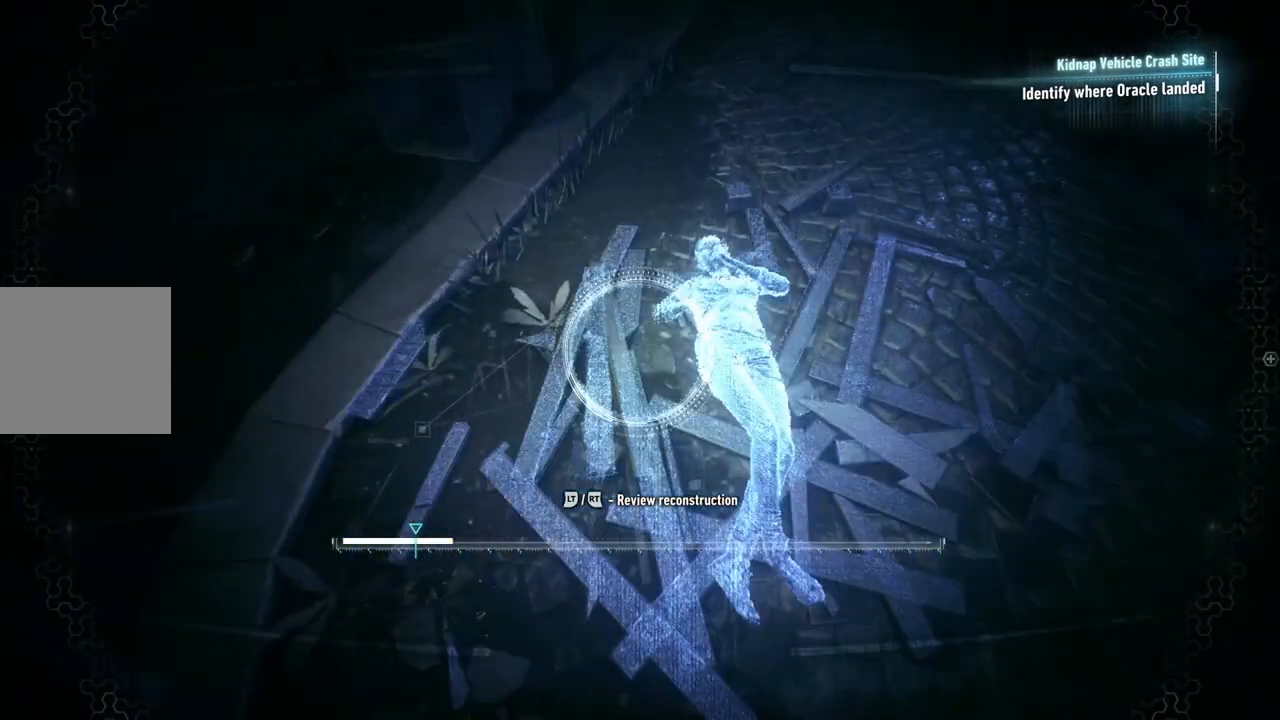
{"buttons": [], "left_stick": "center", "right_stick": "center", "events": [[33, "R2", "down"], [433, "R2", "up"]]}
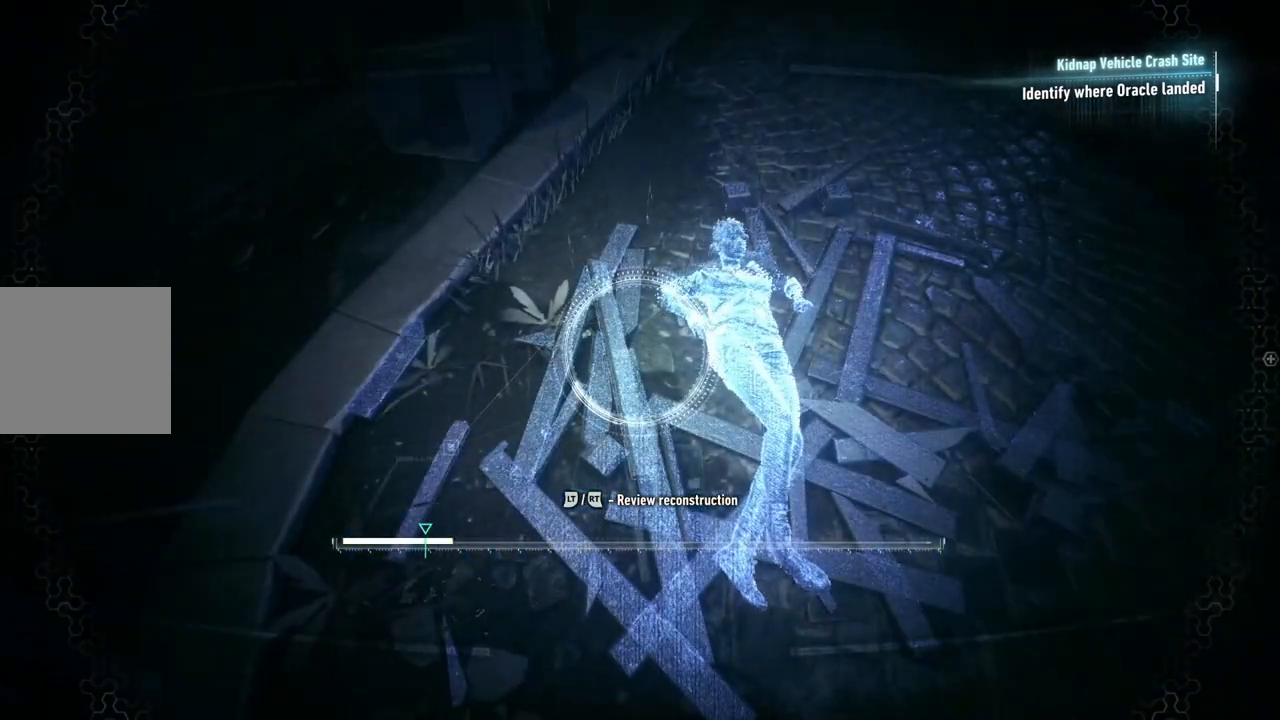
{"buttons": ["R2"], "left_stick": "up-right", "right_stick": "center", "events": [[150, "left_stick", "up-right"], [250, "R2", "down"]]}
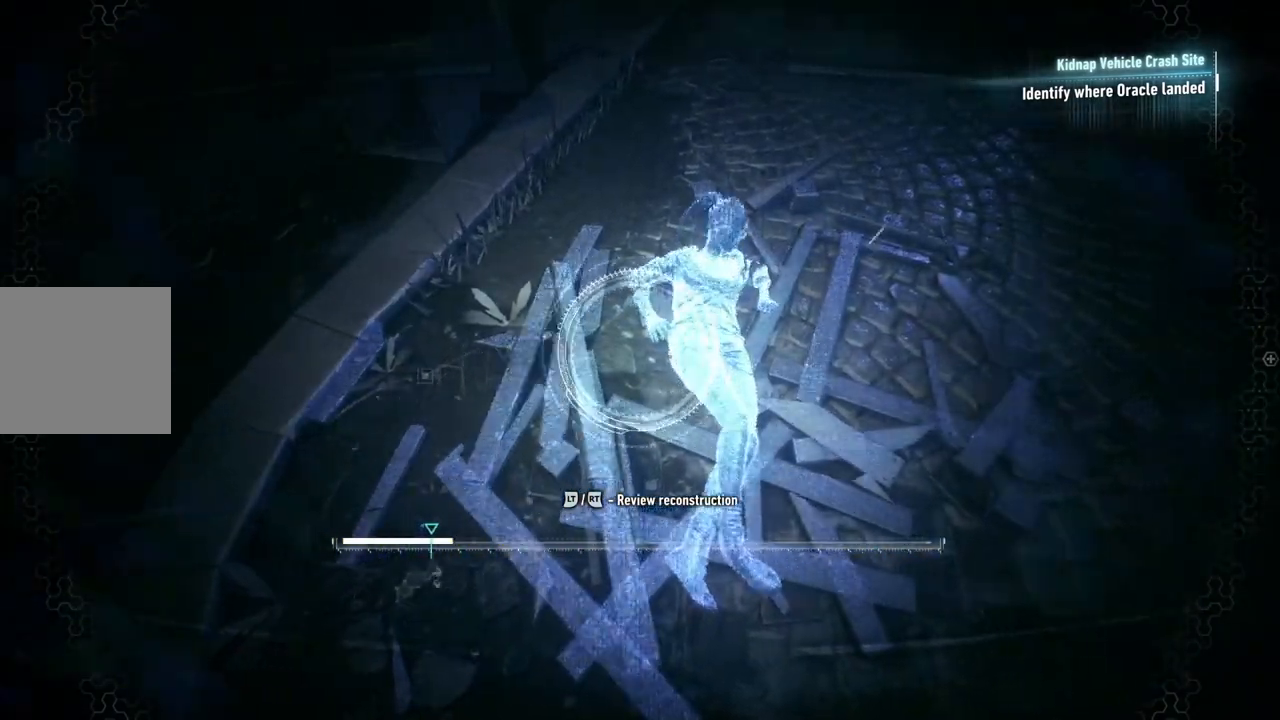
{"buttons": [], "left_stick": "center", "right_stick": "center", "events": [[100, "R2", "up"], [283, "right_stick", "left"], [317, "left_stick", "center"], [433, "right_stick", "center"]]}
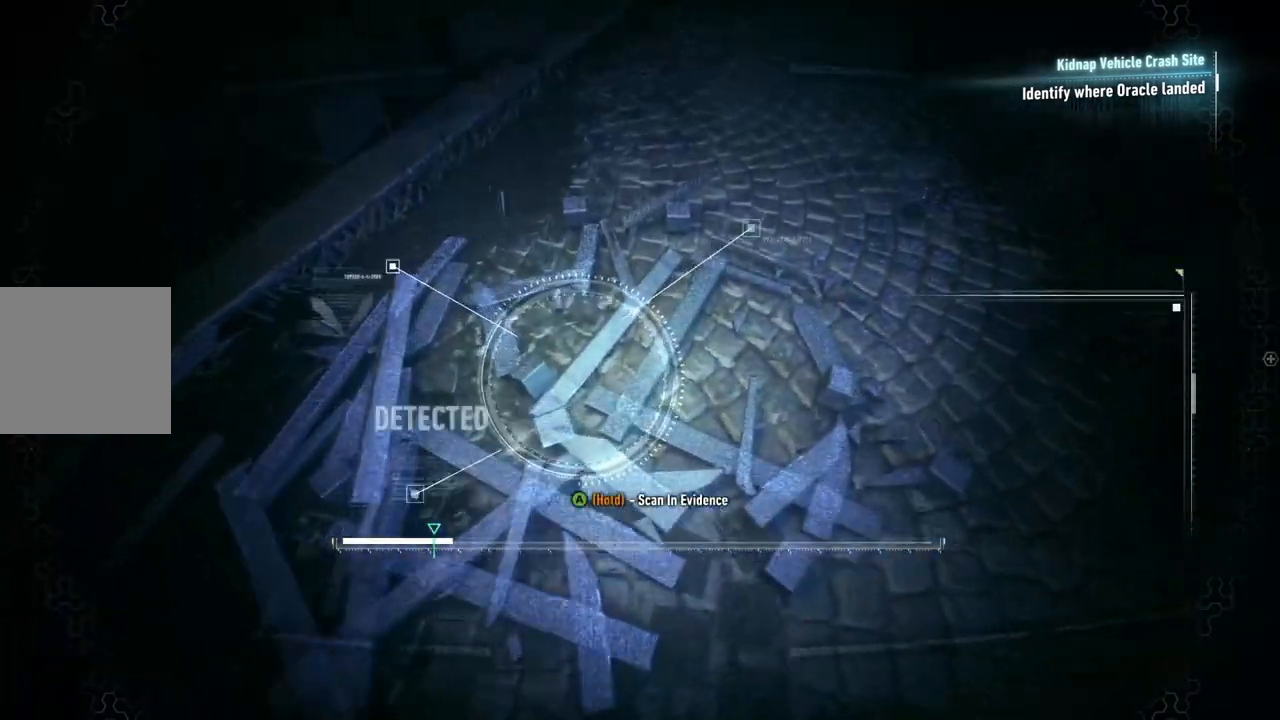
{"buttons": [], "left_stick": "down-left", "right_stick": "center", "events": [[383, "left_stick", "down-left"]]}
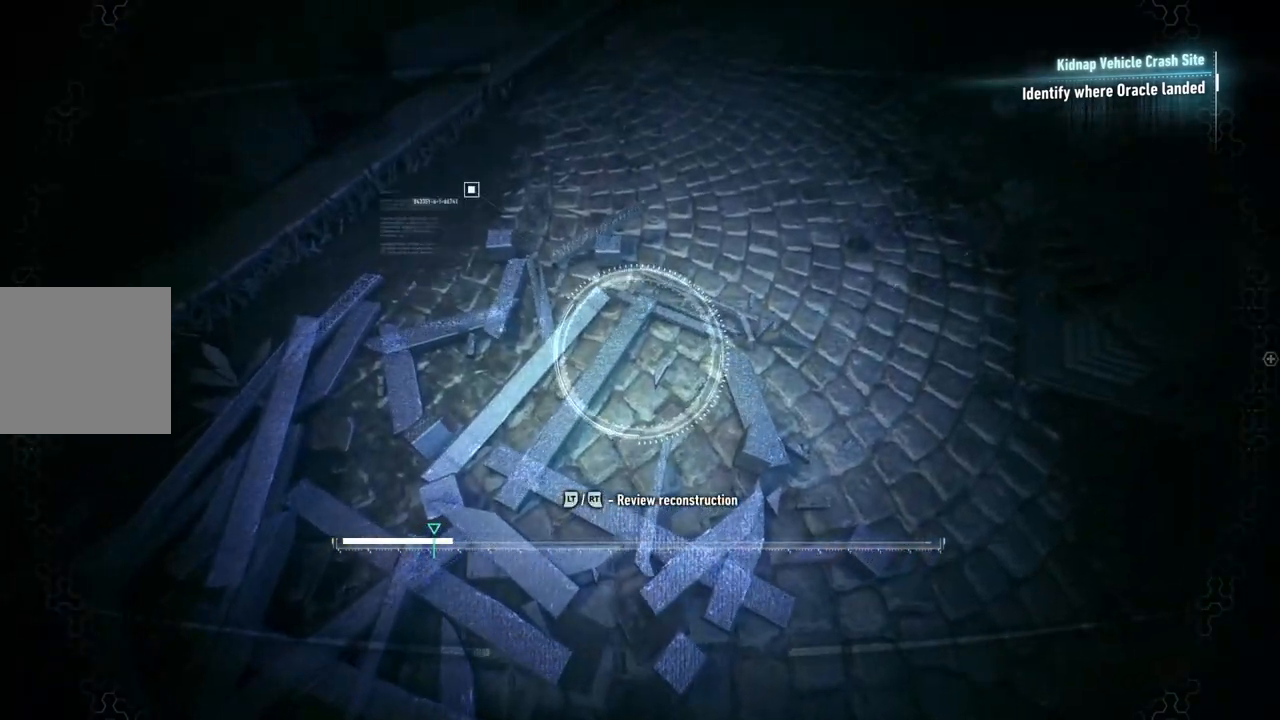
{"buttons": [], "left_stick": "center", "right_stick": "center", "events": [[33, "right_stick", "down-left"], [167, "right_stick", "center"], [250, "left_stick", "center"]]}
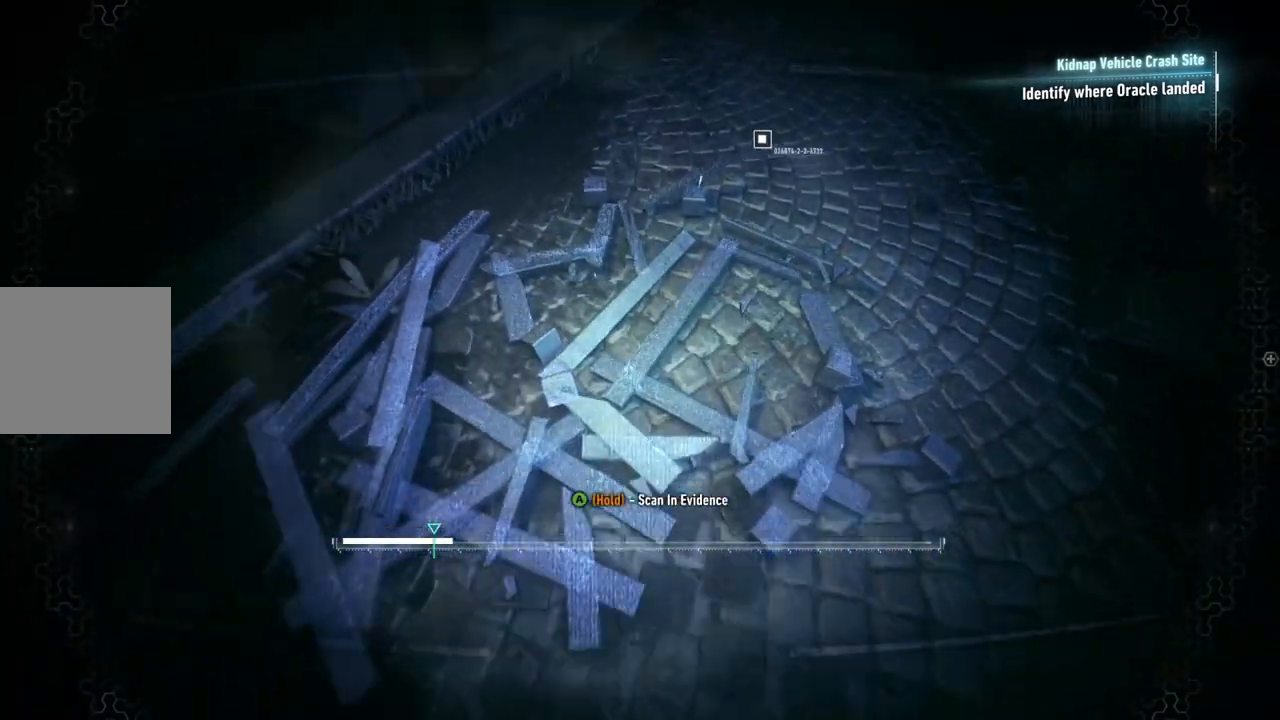
{"buttons": ["A"], "left_stick": "center", "right_stick": "center", "events": [[217, "A", "down"]]}
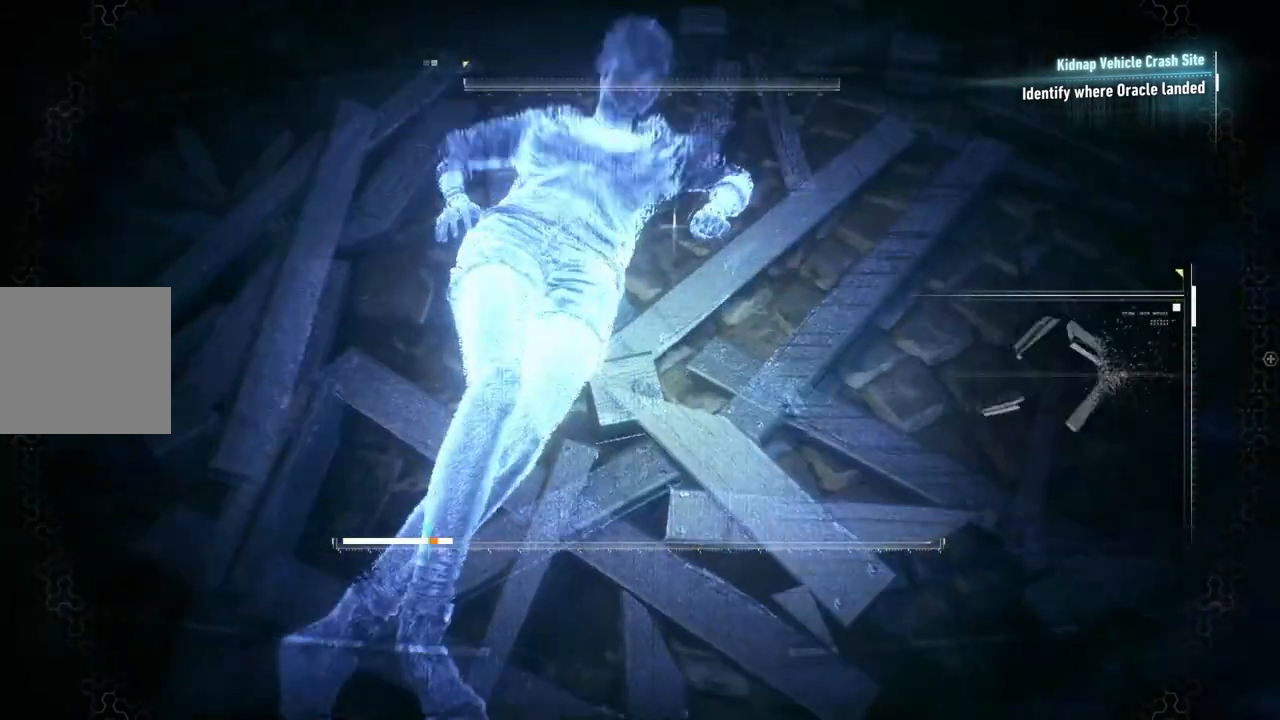
{"buttons": ["A"], "left_stick": "center", "right_stick": "center", "events": []}
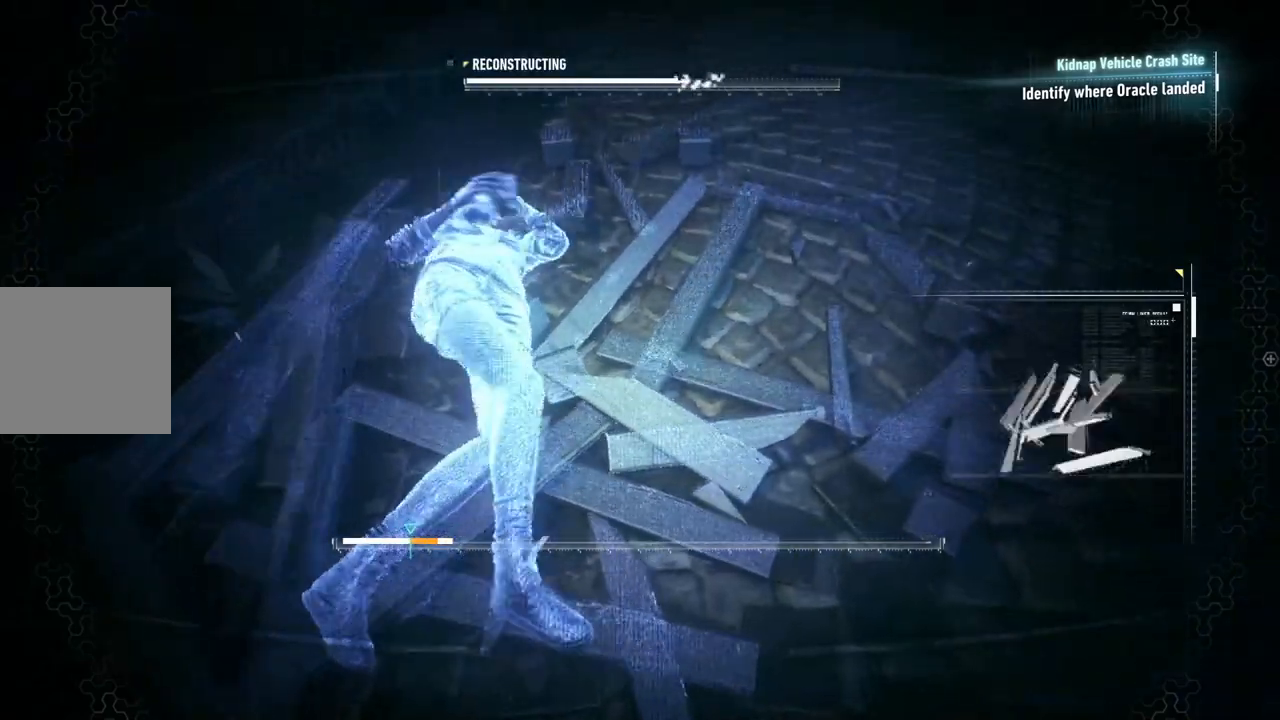
{"buttons": ["A"], "left_stick": "center", "right_stick": "center", "events": []}
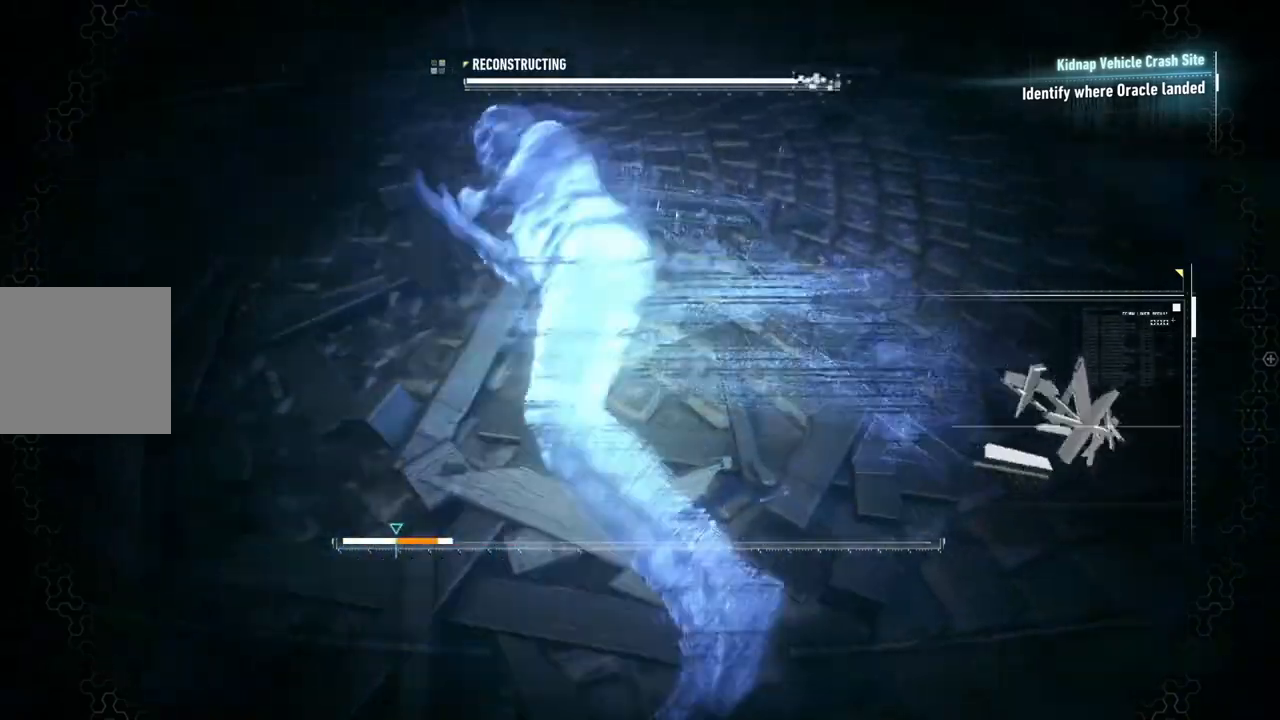
{"buttons": ["A"], "left_stick": "center", "right_stick": "center", "events": []}